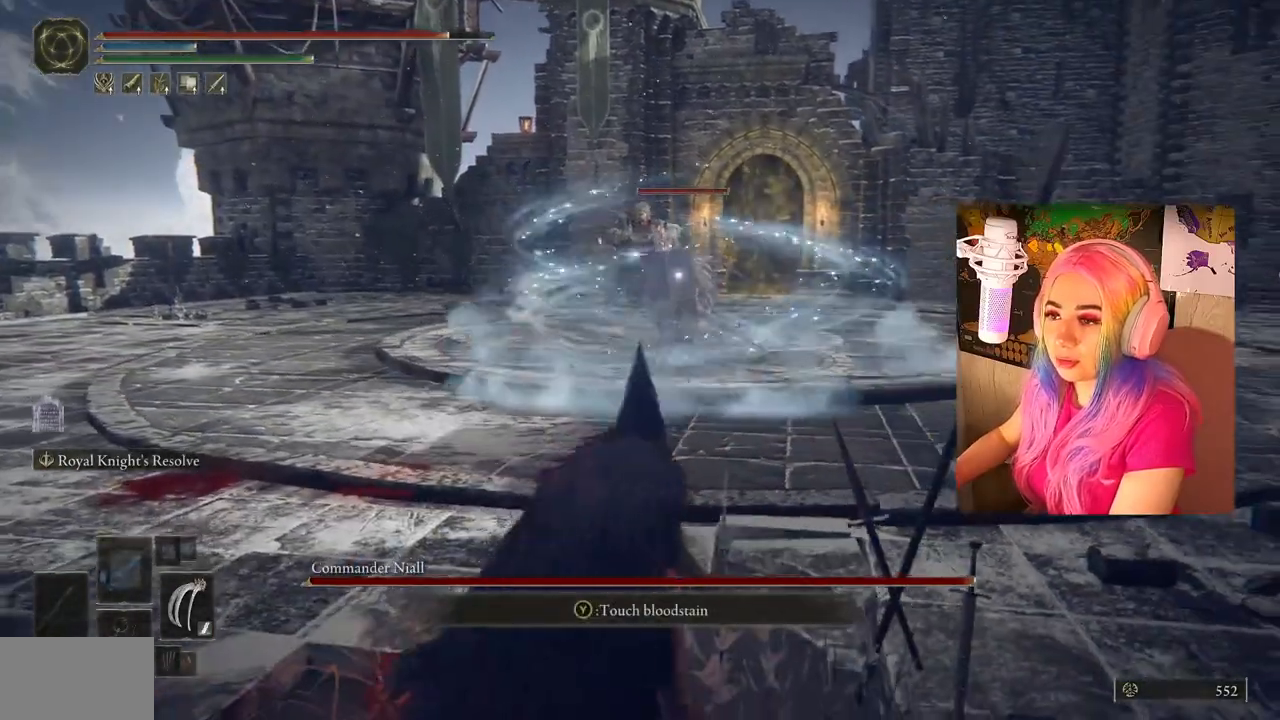
Gameplay with a controller (PlayStation layout); each line is a JSON object with the inputs held at the frame after it. "events" lists button and stick changes between this image and that frame as [ms after this image, input, new state], when the widget could be followed in between.
{"buttons": [], "left_stick": "up-right", "right_stick": "center", "events": [[300, "left_stick", "right"], [400, "left_stick", "up-right"]]}
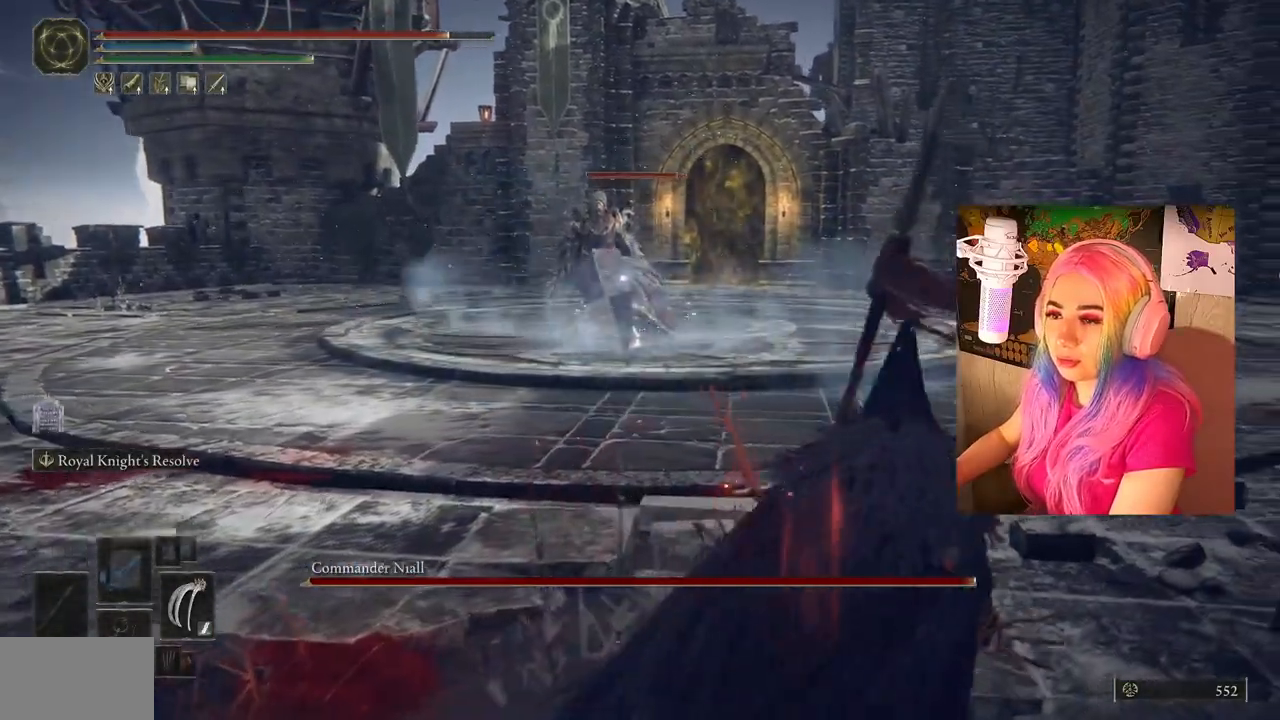
{"buttons": ["CIRCLE"], "left_stick": "up-right", "right_stick": "center", "events": [[300, "CIRCLE", "down"], [400, "CIRCLE", "up"], [467, "CIRCLE", "down"]]}
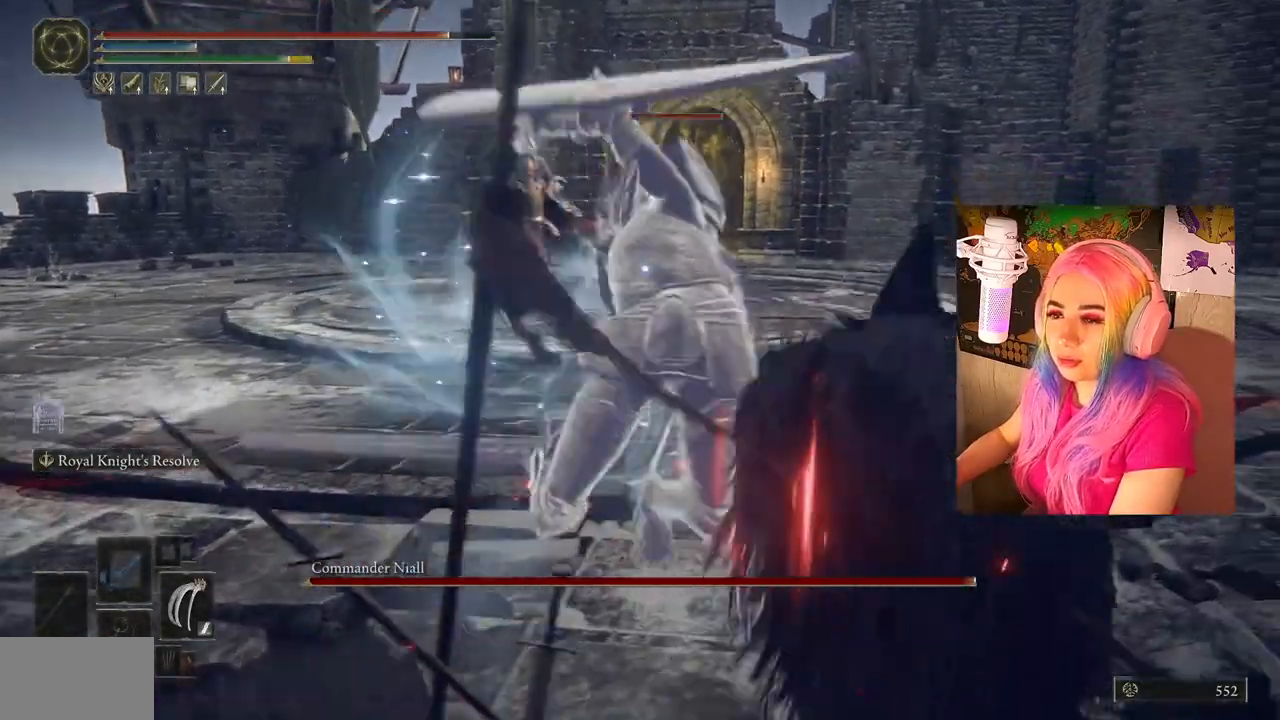
{"buttons": ["CIRCLE"], "left_stick": "up", "right_stick": "center", "events": [[67, "CIRCLE", "up"], [400, "left_stick", "up"], [417, "CIRCLE", "down"]]}
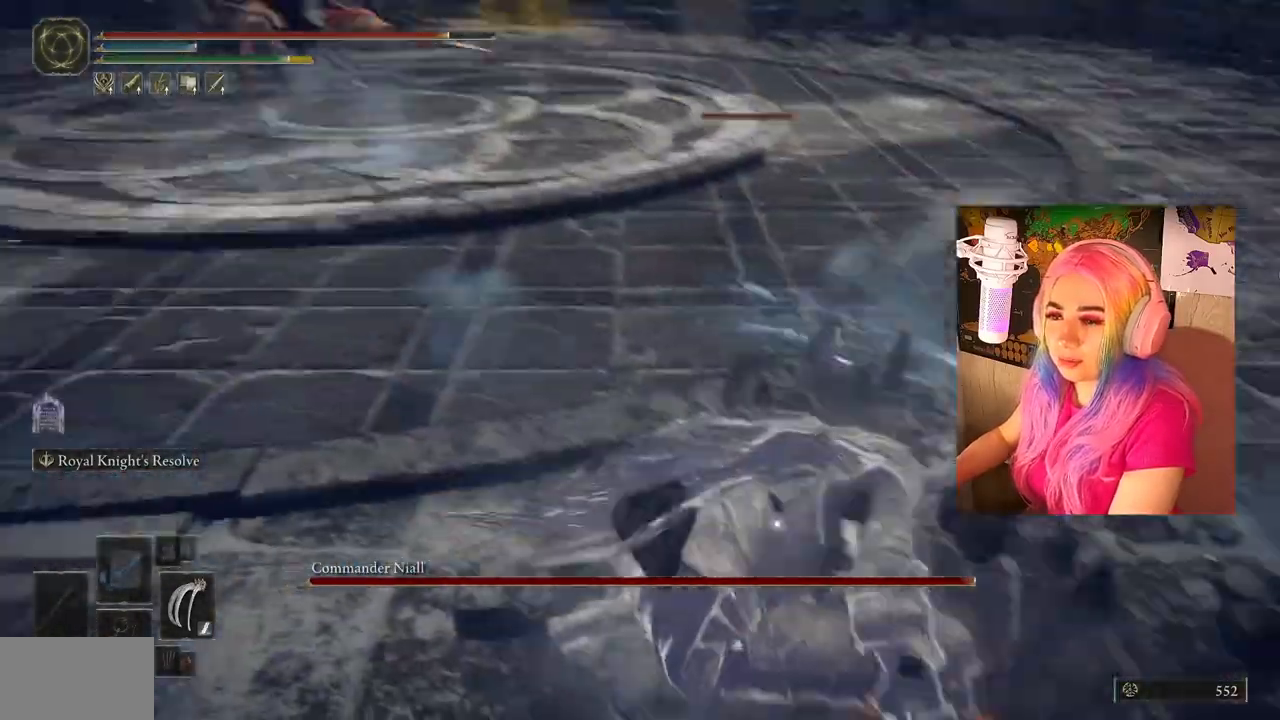
{"buttons": [], "left_stick": "right", "right_stick": "center", "events": [[17, "CIRCLE", "up"], [217, "left_stick", "left"], [300, "left_stick", "down"], [433, "left_stick", "right"]]}
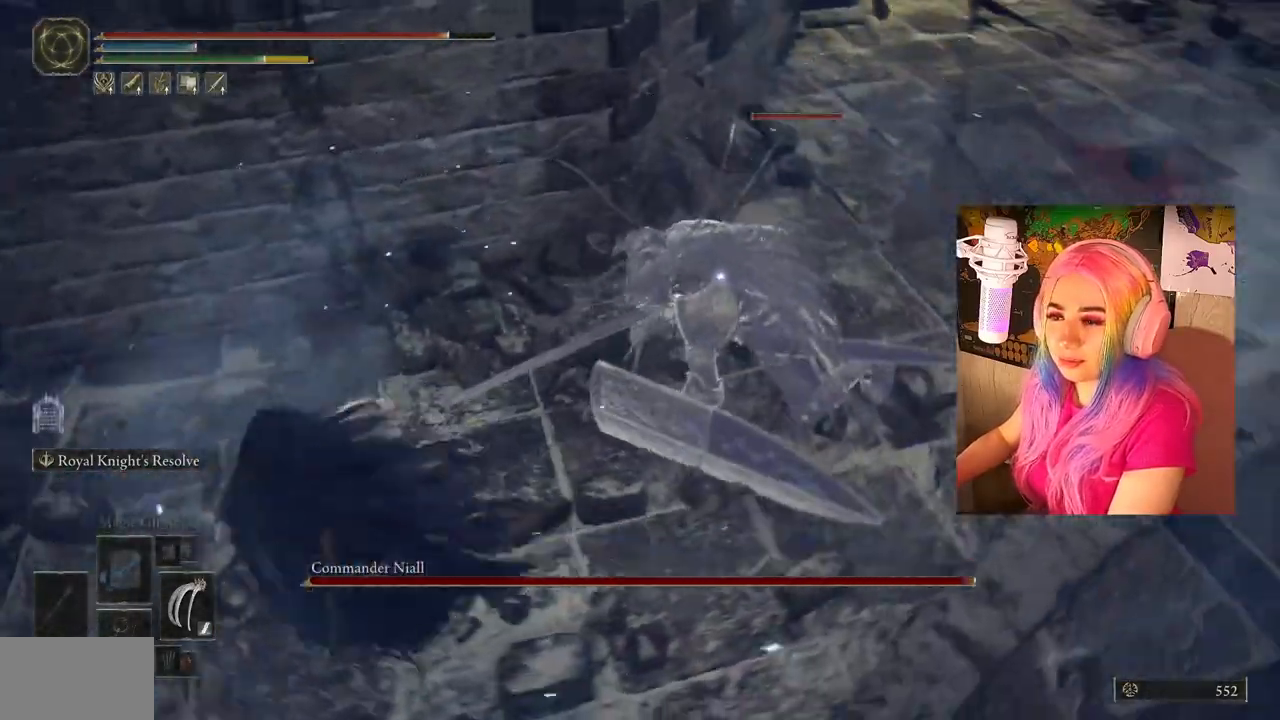
{"buttons": [], "left_stick": "up-right", "right_stick": "center", "events": [[33, "left_stick", "up-right"]]}
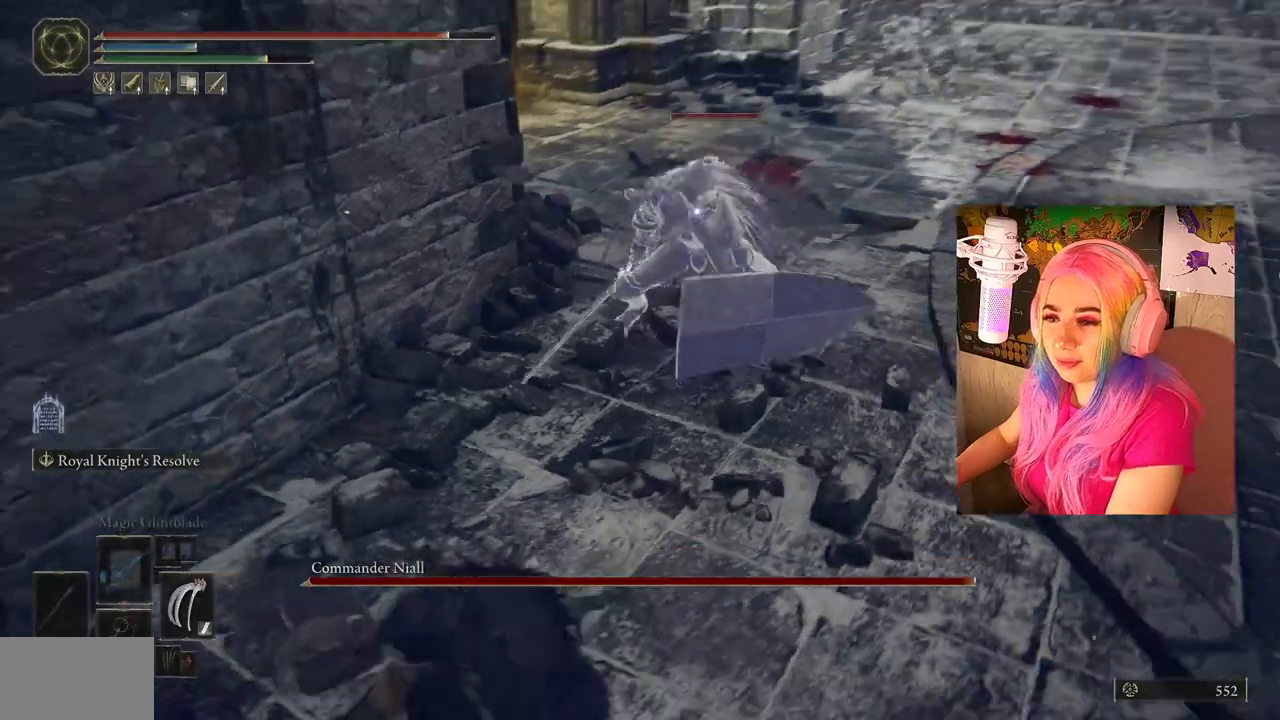
{"buttons": [], "left_stick": "up", "right_stick": "center", "events": [[467, "left_stick", "up"]]}
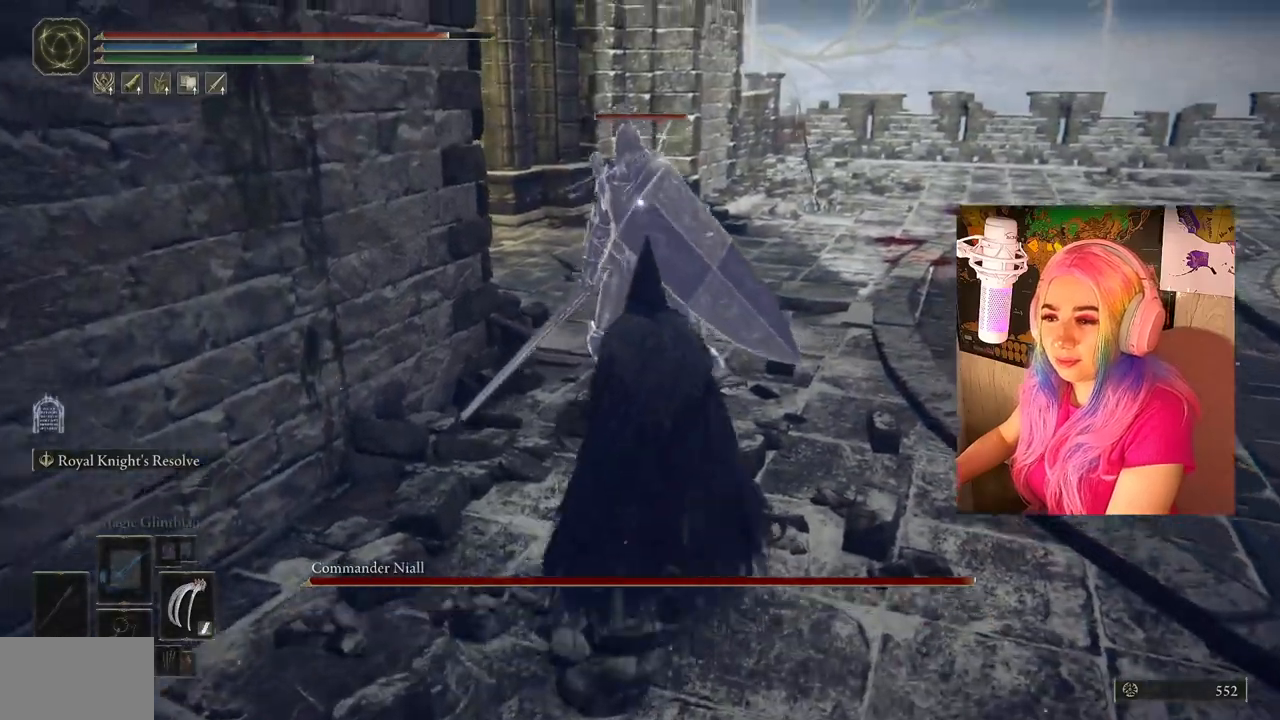
{"buttons": ["R1"], "left_stick": "up-left", "right_stick": "center", "events": [[50, "R1", "down"], [117, "L1", "down"], [167, "R1", "up"], [267, "L1", "up"], [383, "left_stick", "up-left"], [450, "R1", "down"]]}
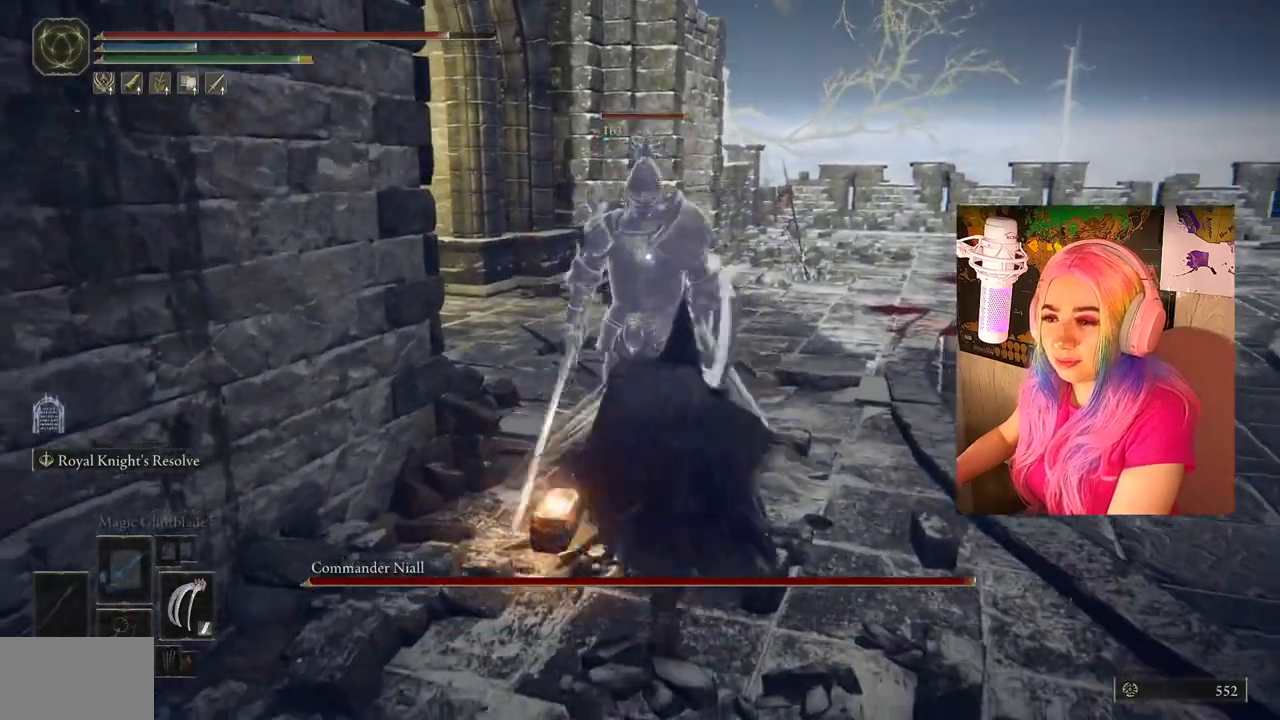
{"buttons": ["L1"], "left_stick": "up-left", "right_stick": "center", "events": [[100, "R1", "up"], [150, "R1", "down"], [183, "L1", "down"], [283, "R1", "up"], [350, "L1", "up"], [350, "R1", "down"], [450, "R1", "up"], [500, "L1", "down"]]}
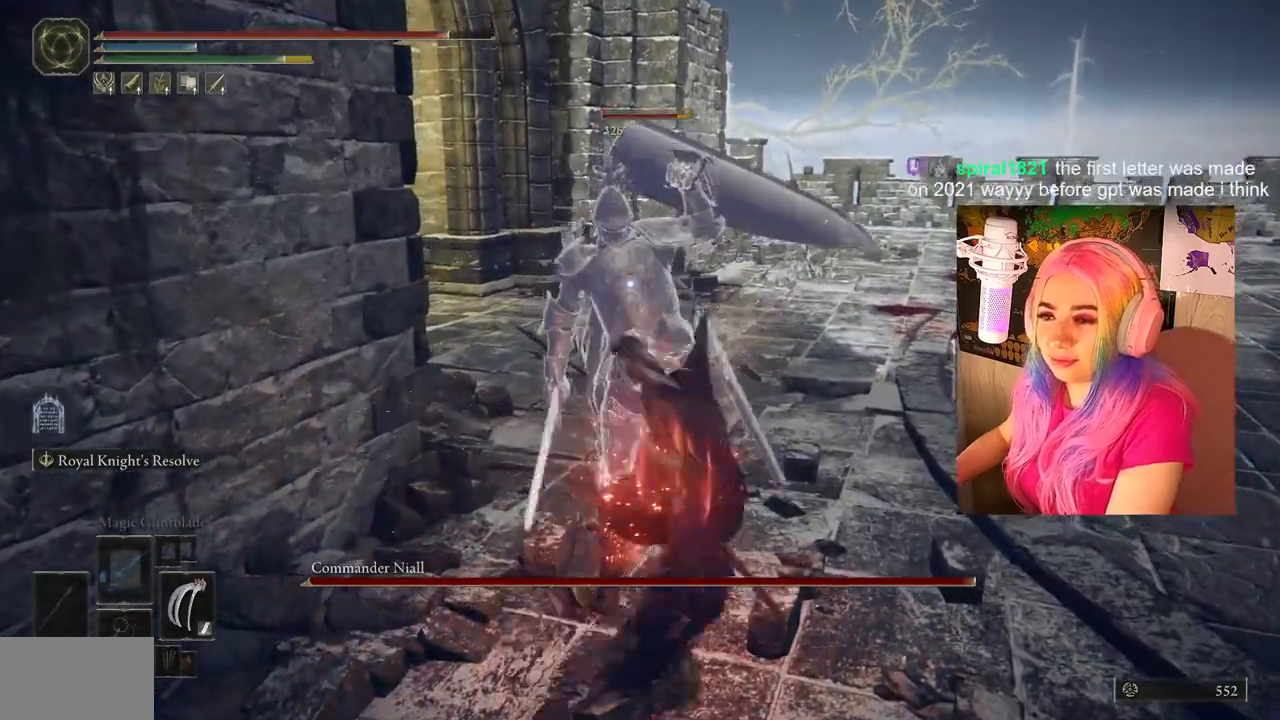
{"buttons": ["CIRCLE"], "left_stick": "right", "right_stick": "center", "events": [[50, "R1", "down"], [83, "left_stick", "up-right"], [100, "L1", "up"], [117, "R1", "up"], [183, "CIRCLE", "down"], [250, "CIRCLE", "up"], [250, "left_stick", "right"], [317, "CIRCLE", "down"], [400, "CIRCLE", "up"], [450, "CIRCLE", "down"]]}
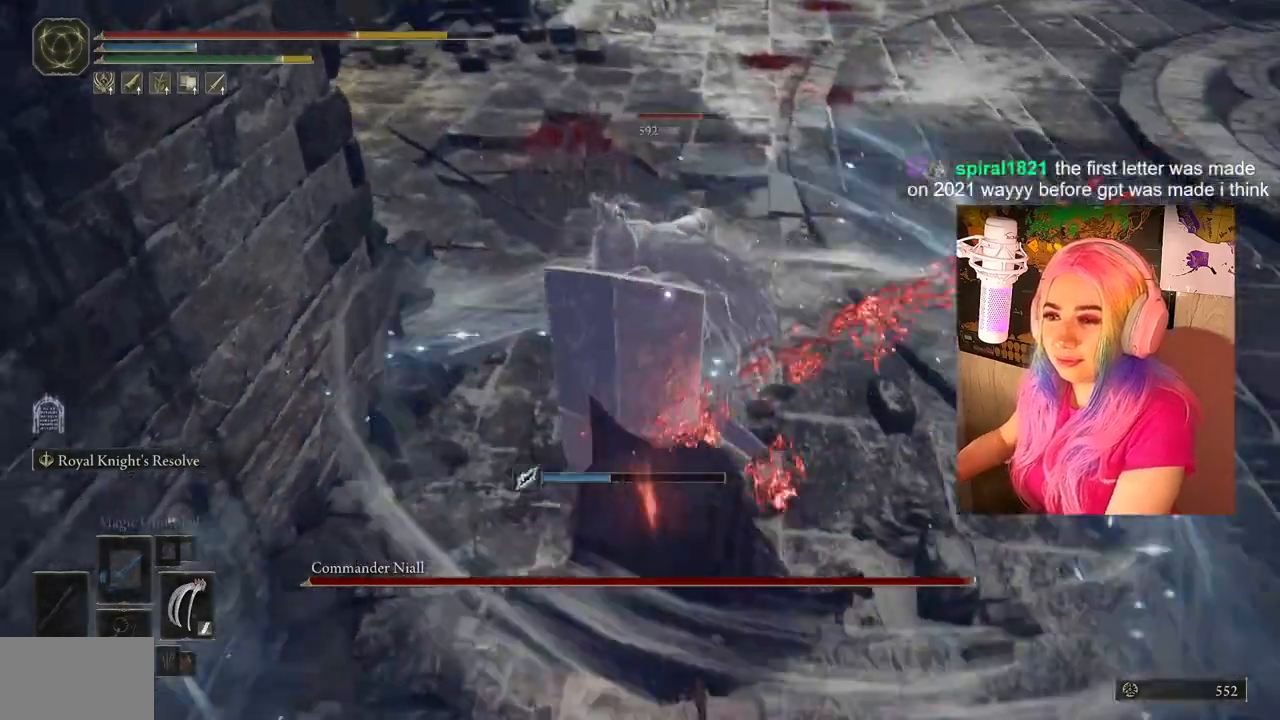
{"buttons": [], "left_stick": "down-right", "right_stick": "center", "events": [[50, "CIRCLE", "up"], [50, "left_stick", "down-right"], [133, "CIRCLE", "down"], [250, "CIRCLE", "up"], [267, "CIRCLE", "down"], [367, "CIRCLE", "up"], [400, "CIRCLE", "down"], [467, "CIRCLE", "up"]]}
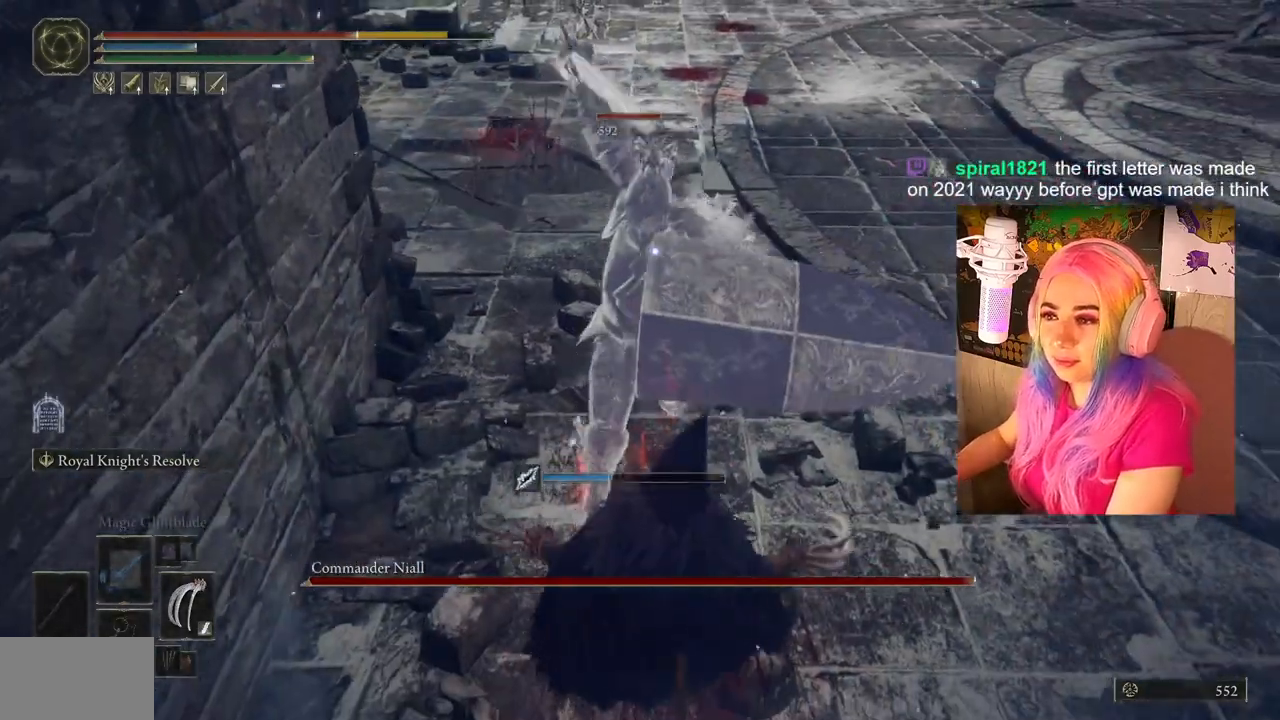
{"buttons": ["CIRCLE"], "left_stick": "down-right", "right_stick": "center", "events": [[17, "CIRCLE", "down"], [117, "CIRCLE", "up"], [150, "CIRCLE", "down"], [217, "CIRCLE", "up"], [483, "CIRCLE", "down"]]}
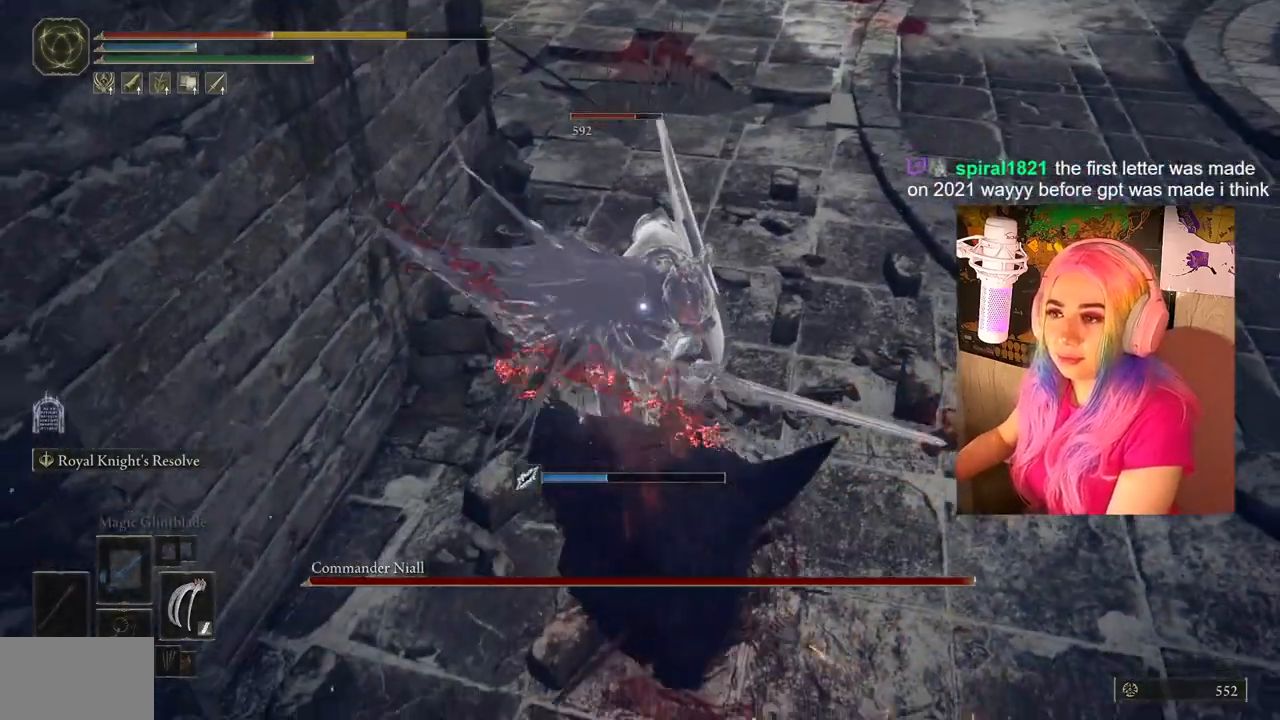
{"buttons": ["CIRCLE"], "left_stick": "down-right", "right_stick": "center", "events": [[117, "CIRCLE", "up"], [167, "CIRCLE", "down"], [250, "CIRCLE", "up"], [317, "CIRCLE", "down"], [417, "CIRCLE", "up"], [467, "CIRCLE", "down"]]}
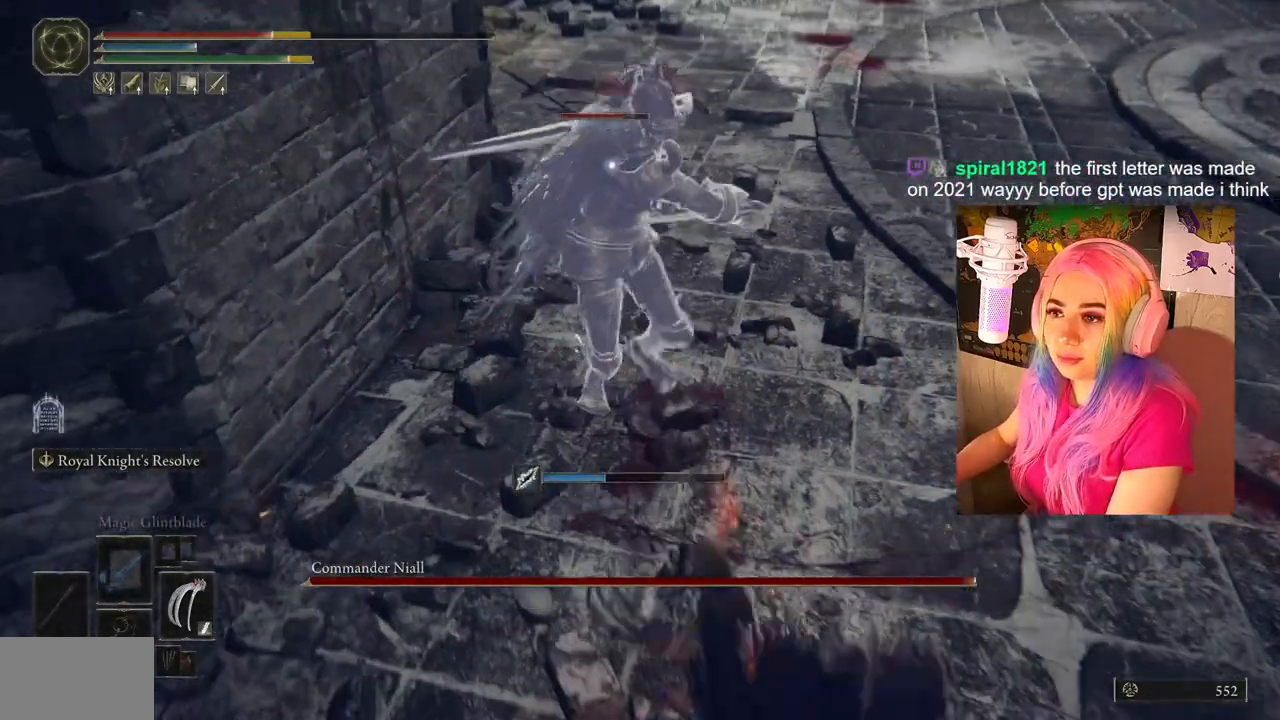
{"buttons": [], "left_stick": "down-right", "right_stick": "center", "events": [[83, "CIRCLE", "up"], [117, "CIRCLE", "down"], [167, "CIRCLE", "up"], [283, "CIRCLE", "down"], [333, "CIRCLE", "up"]]}
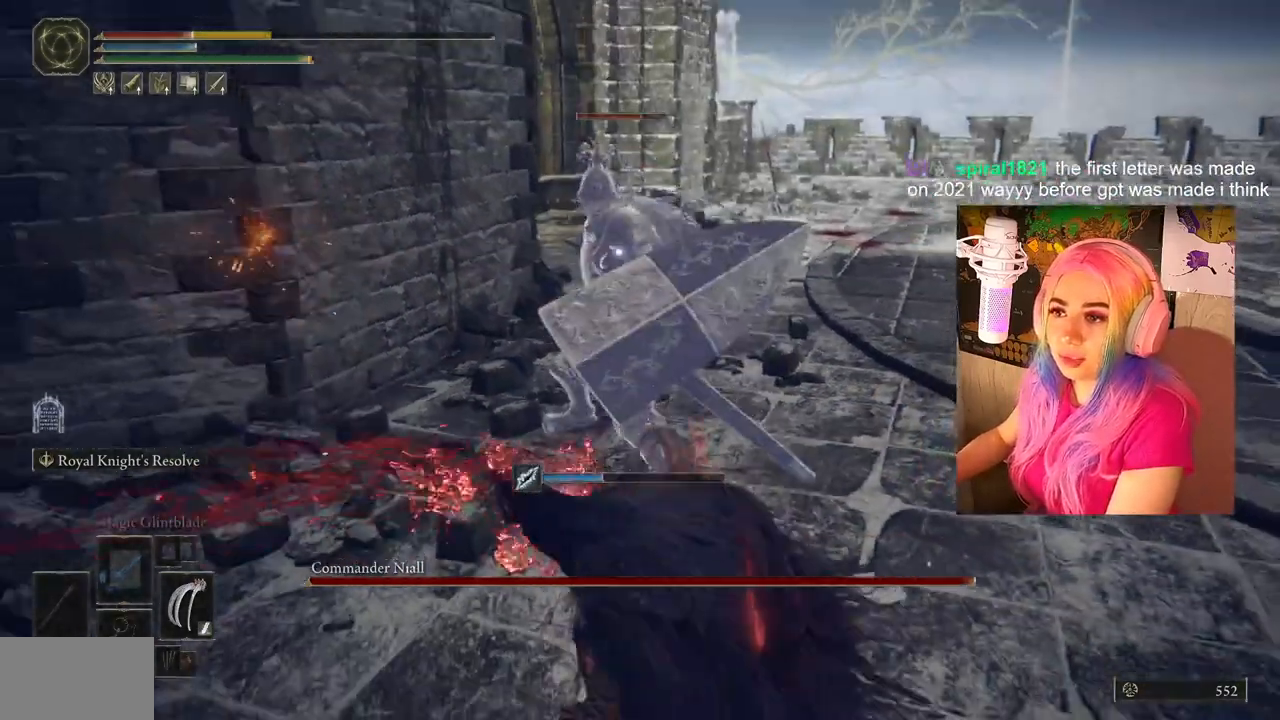
{"buttons": ["CIRCLE"], "left_stick": "down-right", "right_stick": "center", "events": [[133, "CIRCLE", "down"], [233, "CIRCLE", "up"], [317, "CIRCLE", "down"], [383, "CIRCLE", "up"], [500, "CIRCLE", "down"]]}
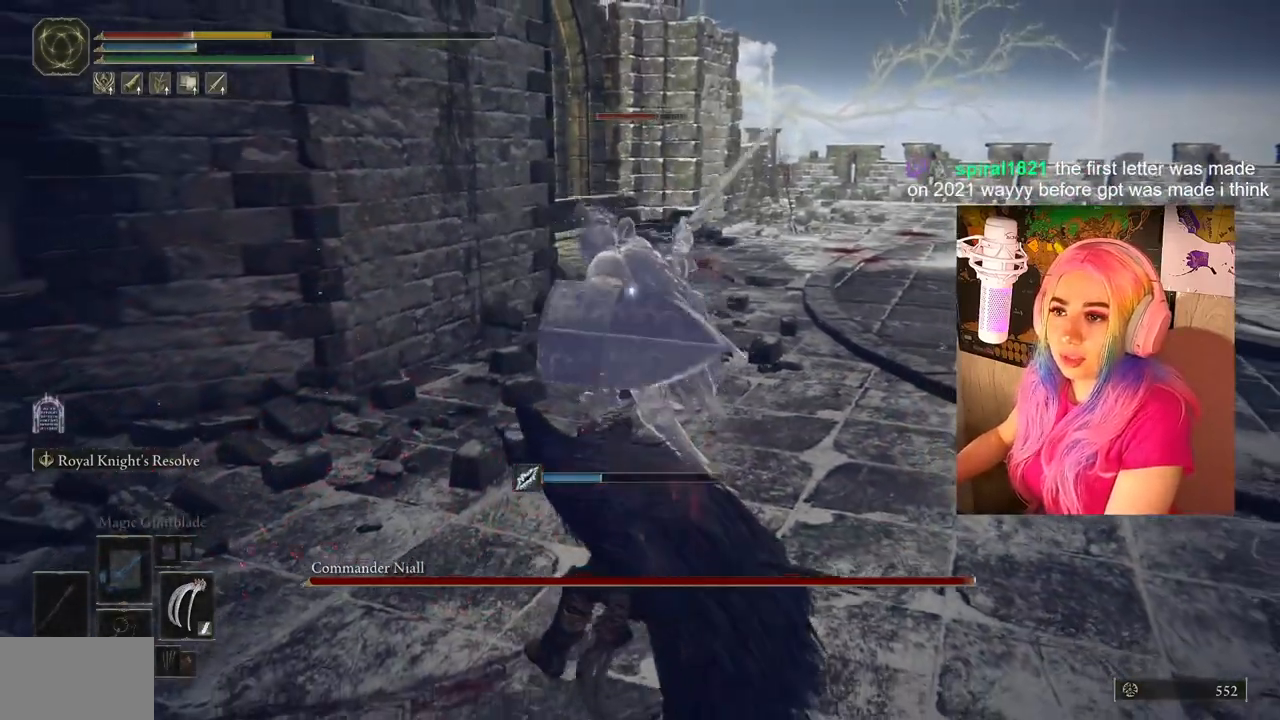
{"buttons": [], "left_stick": "down-right", "right_stick": "center", "events": [[33, "CIRCLE", "up"], [83, "CIRCLE", "down"], [183, "CIRCLE", "up"], [233, "CIRCLE", "down"], [333, "CIRCLE", "up"], [383, "CIRCLE", "down"], [433, "CIRCLE", "up"]]}
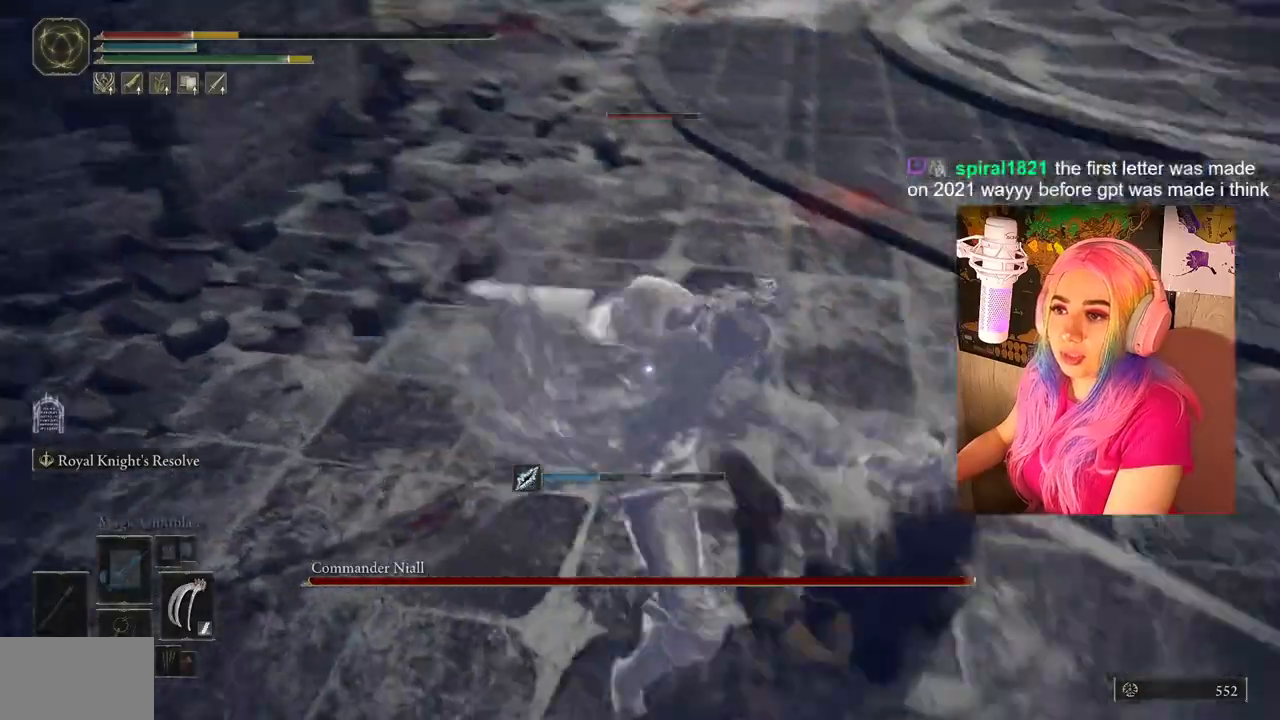
{"buttons": [], "left_stick": "up-right", "right_stick": "center", "events": [[433, "left_stick", "up-right"]]}
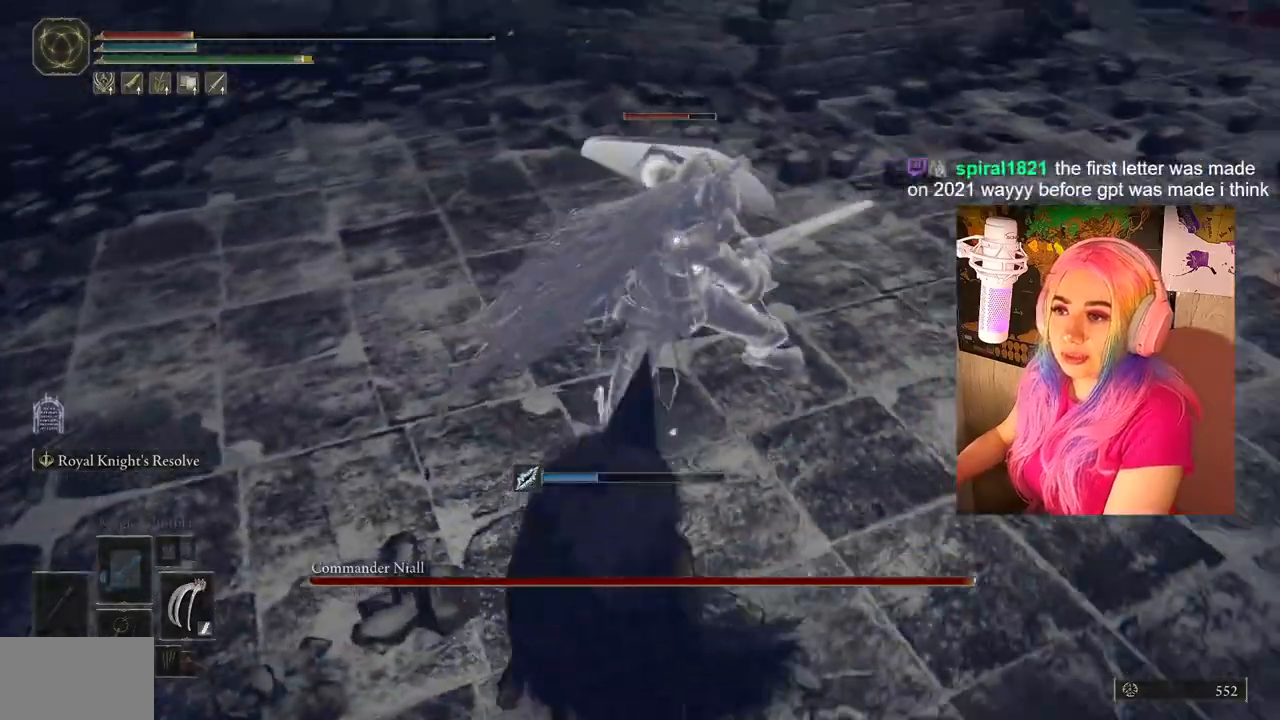
{"buttons": [], "left_stick": "down-left", "right_stick": "center", "events": [[17, "left_stick", "up-left"], [50, "CIRCLE", "down"], [167, "left_stick", "down-left"], [183, "CIRCLE", "up"]]}
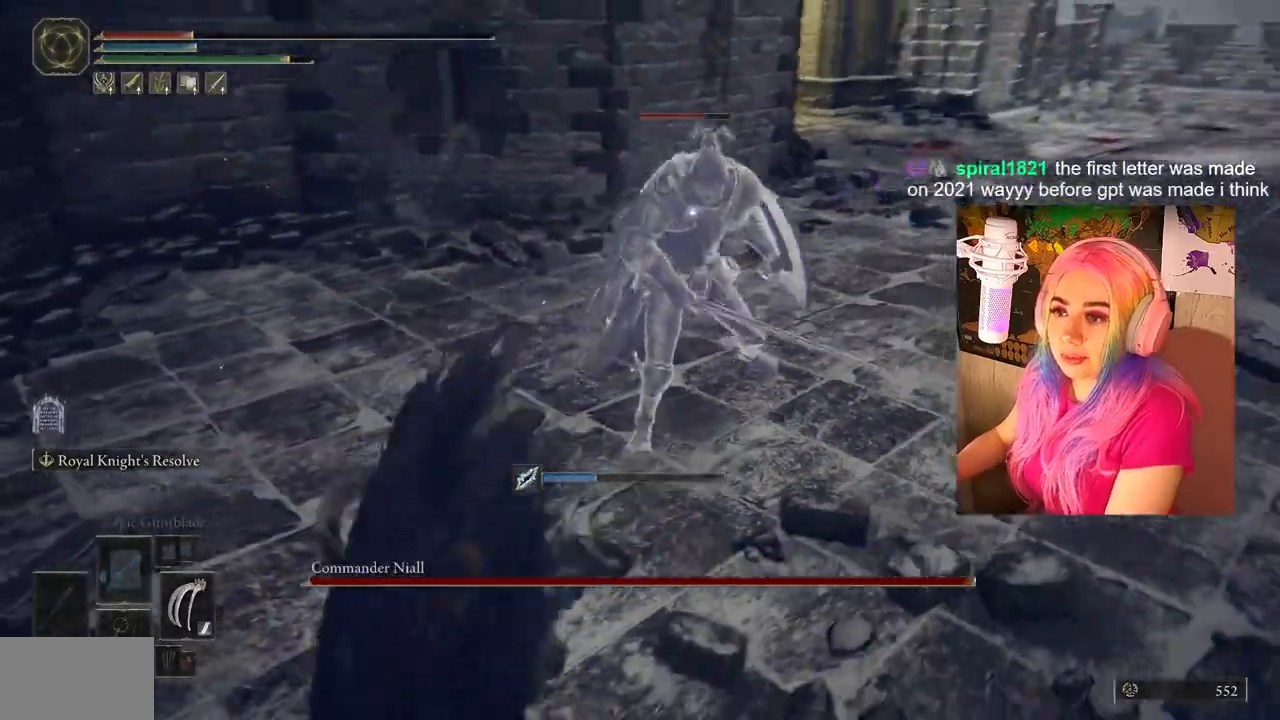
{"buttons": ["TRIANGLE", "DPAD_UP"], "left_stick": "center", "right_stick": "center", "events": [[100, "left_stick", "center"], [317, "TRIANGLE", "down"], [350, "DPAD_UP", "down"]]}
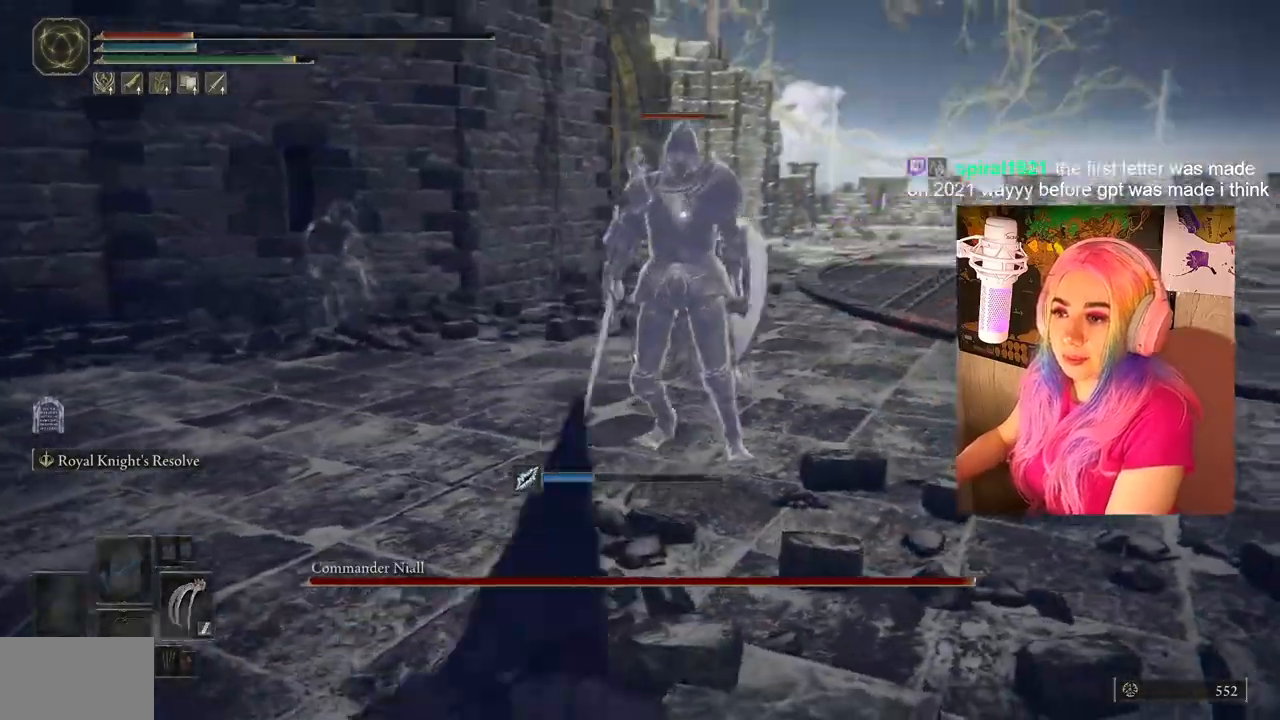
{"buttons": [], "left_stick": "down-right", "right_stick": "center", "events": [[167, "DPAD_UP", "up"], [183, "TRIANGLE", "up"], [450, "left_stick", "down-right"]]}
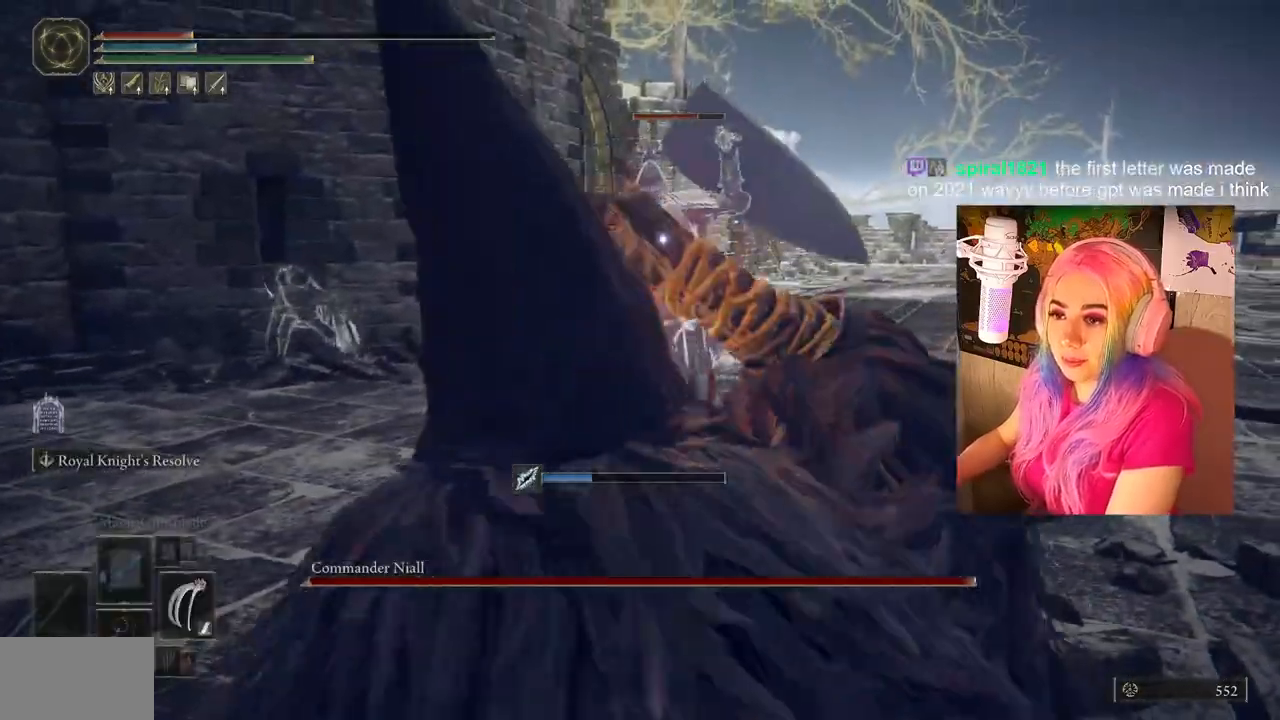
{"buttons": [], "left_stick": "right", "right_stick": "center", "events": [[450, "left_stick", "right"]]}
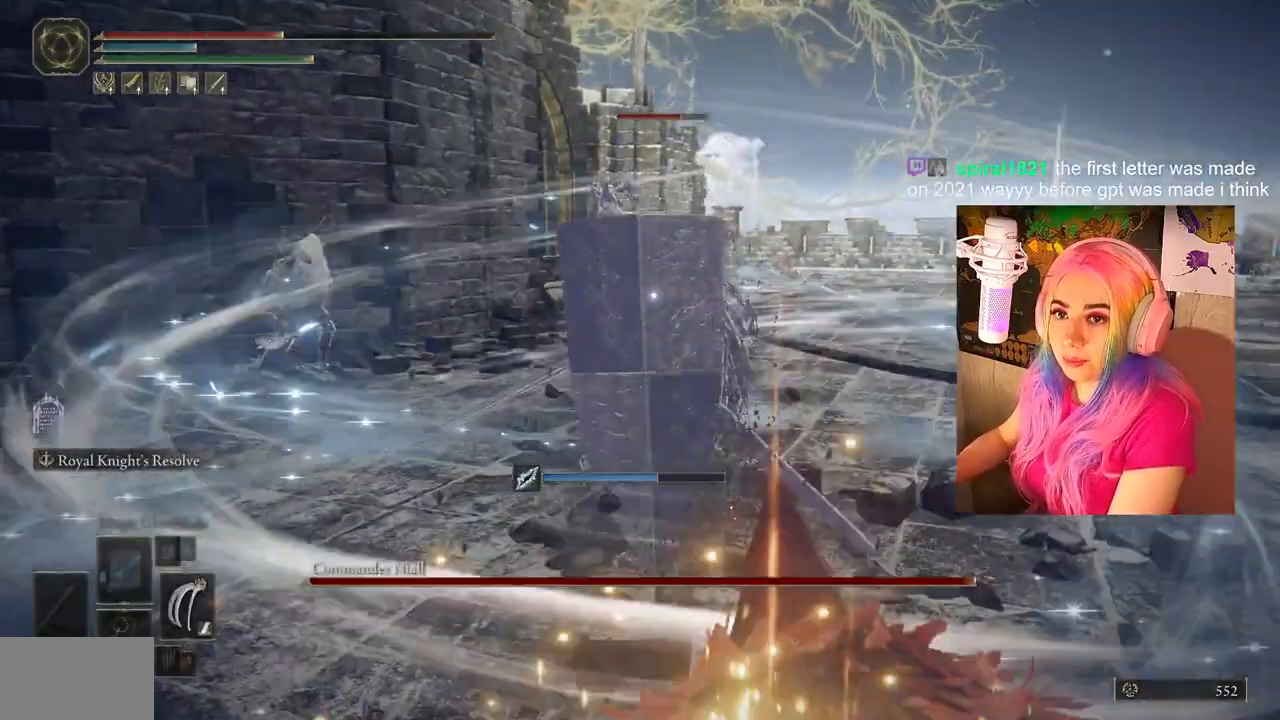
{"buttons": ["CIRCLE"], "left_stick": "up-right", "right_stick": "center", "events": [[133, "left_stick", "up-right"], [433, "CIRCLE", "down"]]}
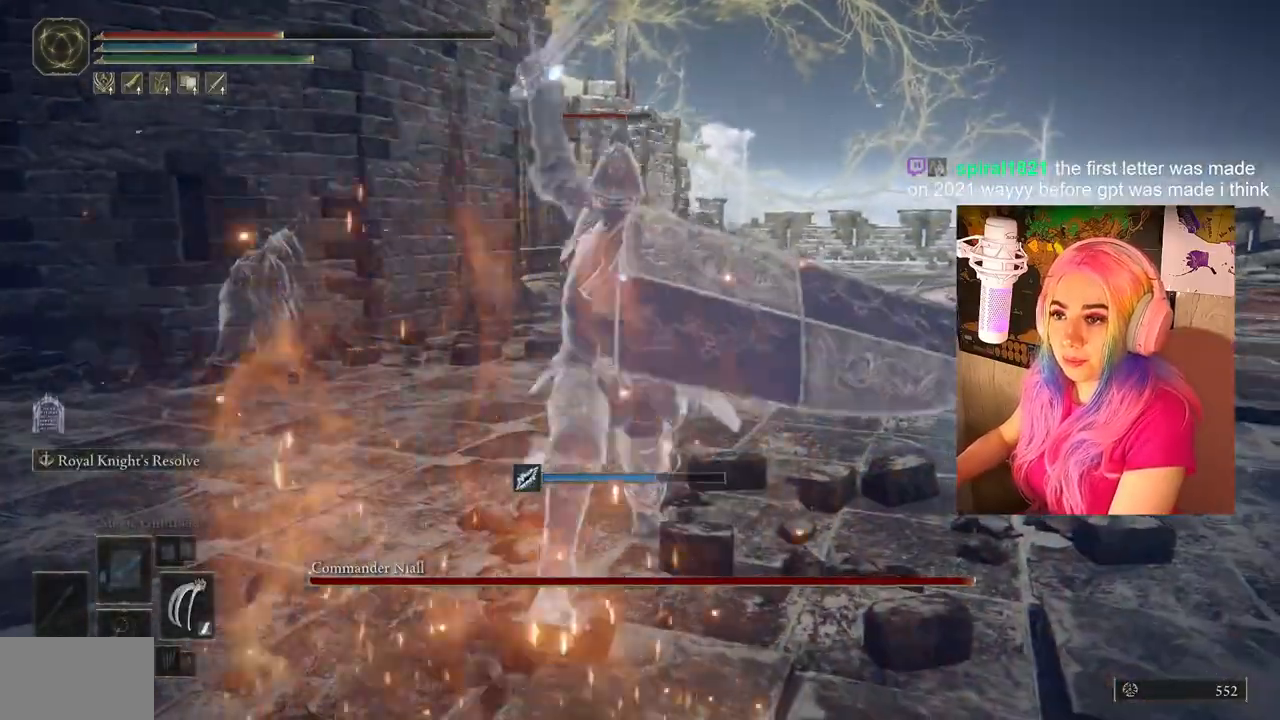
{"buttons": [], "left_stick": "up", "right_stick": "center", "events": [[50, "CIRCLE", "up"], [100, "CIRCLE", "down"], [167, "CIRCLE", "up"], [233, "CIRCLE", "down"], [317, "CIRCLE", "up"], [367, "left_stick", "up"]]}
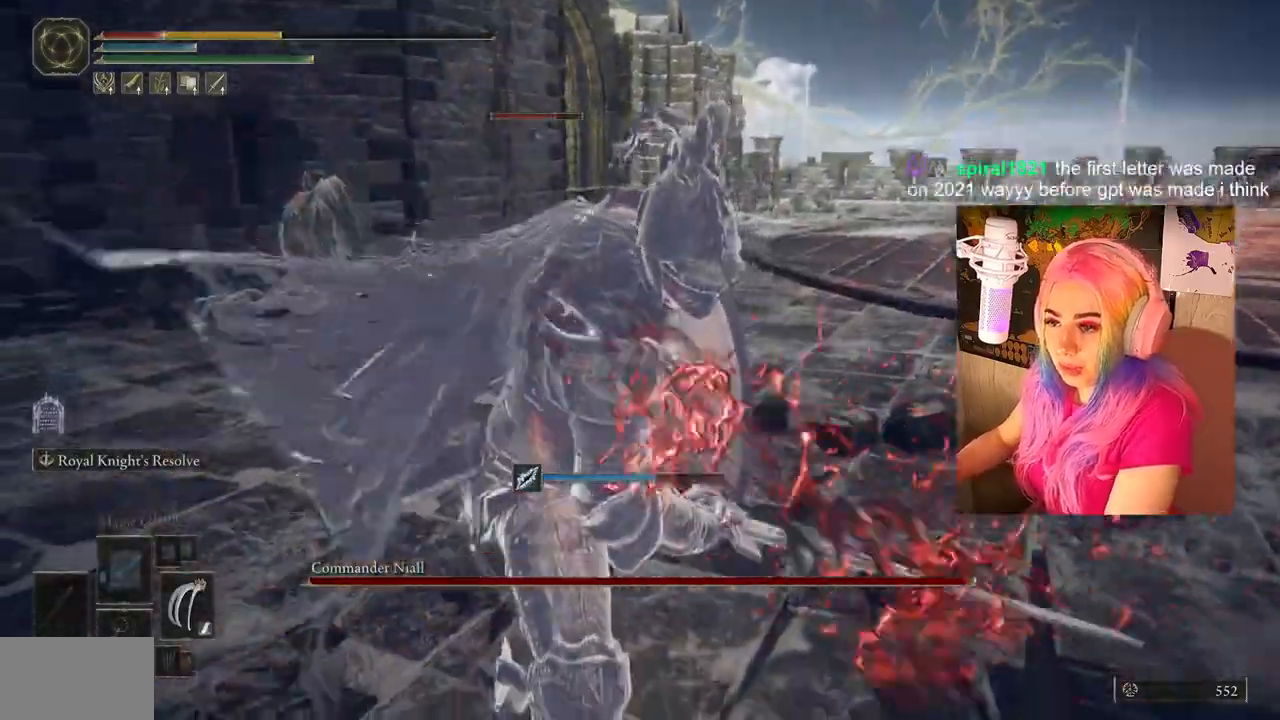
{"buttons": ["CIRCLE"], "left_stick": "up-right", "right_stick": "center", "events": [[83, "left_stick", "up-right"], [133, "CIRCLE", "down"], [217, "CIRCLE", "up"], [300, "CIRCLE", "down"], [367, "CIRCLE", "up"], [450, "CIRCLE", "down"]]}
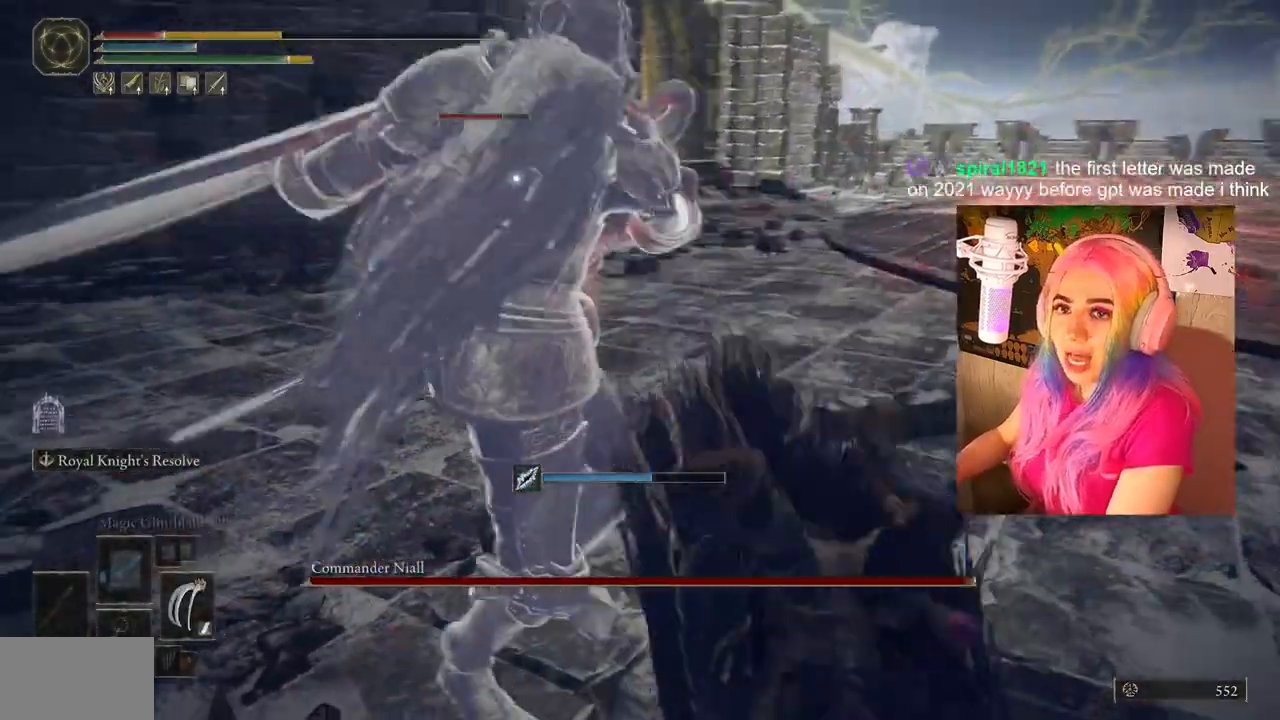
{"buttons": [], "left_stick": "up-right", "right_stick": "center", "events": [[33, "CIRCLE", "up"], [100, "CIRCLE", "down"], [200, "CIRCLE", "up"], [217, "CIRCLE", "down"], [317, "CIRCLE", "up"], [350, "CIRCLE", "down"], [417, "CIRCLE", "up"]]}
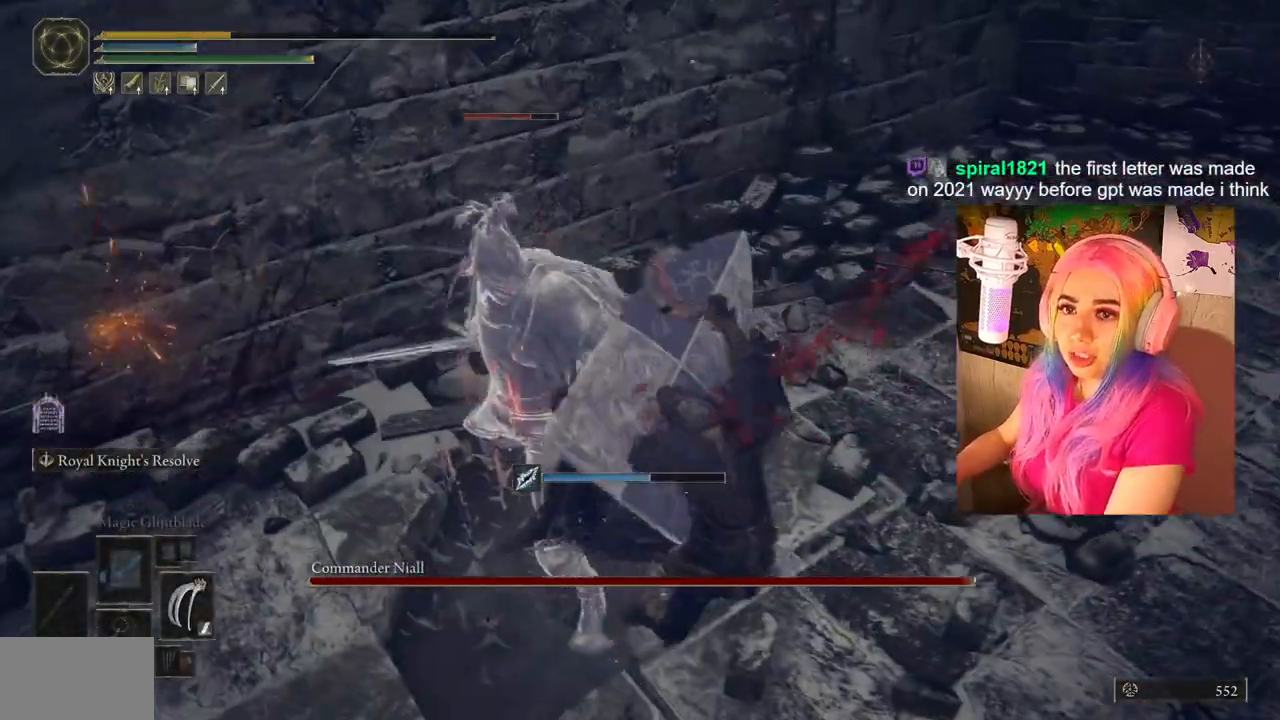
{"buttons": [], "left_stick": "down-right", "right_stick": "center", "events": [[183, "left_stick", "down-right"]]}
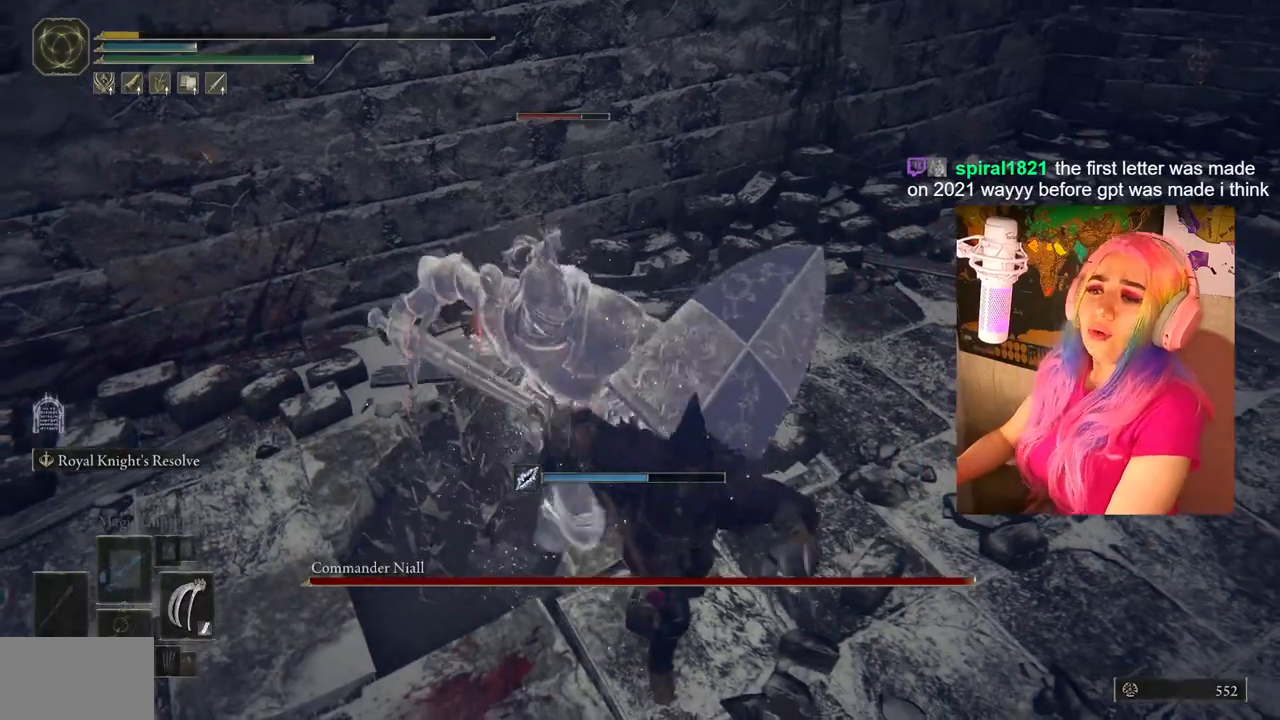
{"buttons": [], "left_stick": "center", "right_stick": "center", "events": [[100, "left_stick", "center"]]}